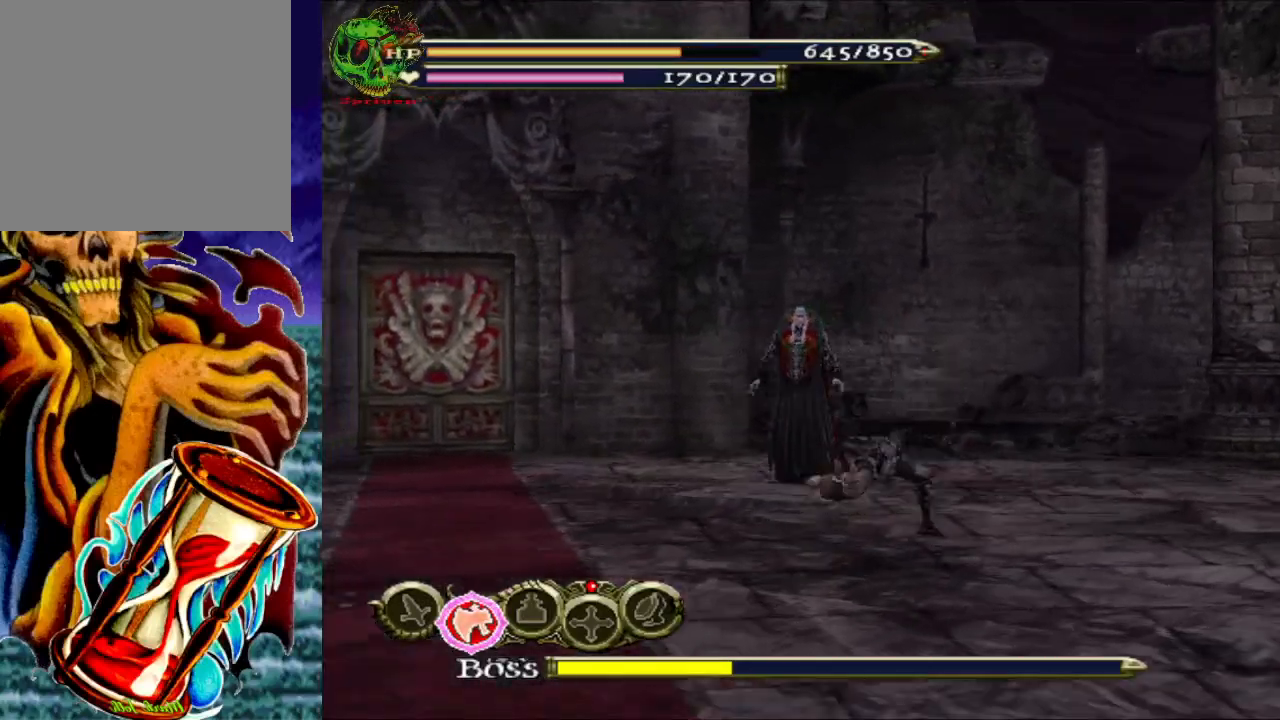
Gameplay with a controller (Xbox layout); each line is a JSON object with the inputs held at the frame after it. "events" lists button and stick changes between this image and that frame as [ms after this image, input, new state], when the widget could be followed in between.
{"buttons": ["R1"], "left_stick": "up-right", "right_stick": "center", "events": [[183, "A", "down"], [333, "A", "up"]]}
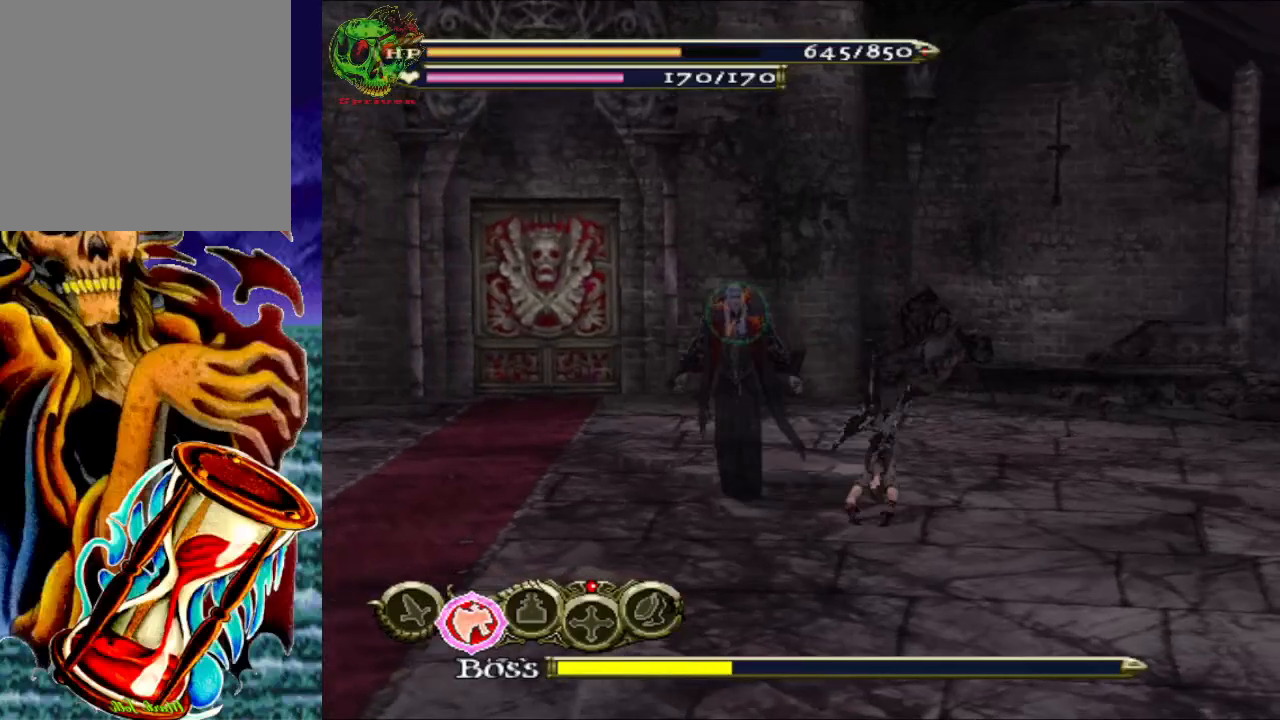
{"buttons": ["X"], "left_stick": "left", "right_stick": "center", "events": [[17, "left_stick", "right"], [200, "left_stick", "down"], [283, "R1", "up"], [283, "left_stick", "left"], [450, "X", "down"]]}
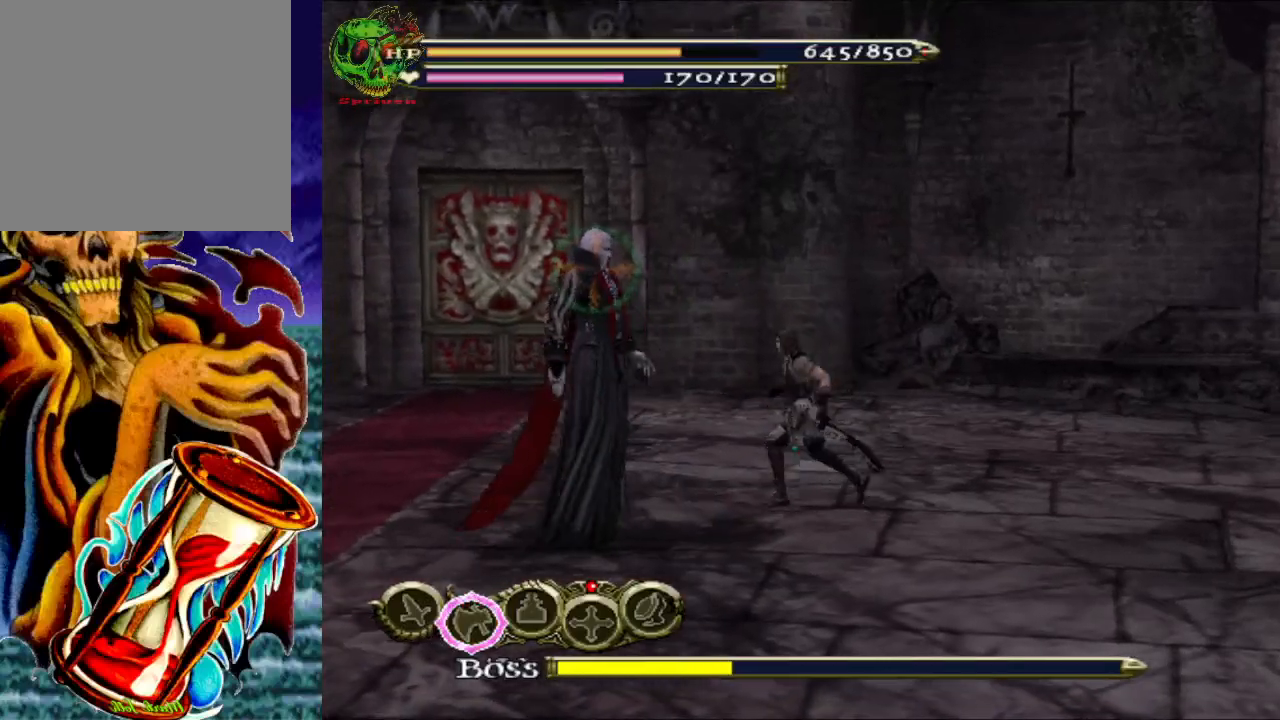
{"buttons": [], "left_stick": "center", "right_stick": "center", "events": [[67, "X", "up"], [83, "left_stick", "center"], [167, "X", "down"], [250, "X", "up"], [350, "X", "down"], [433, "X", "up"]]}
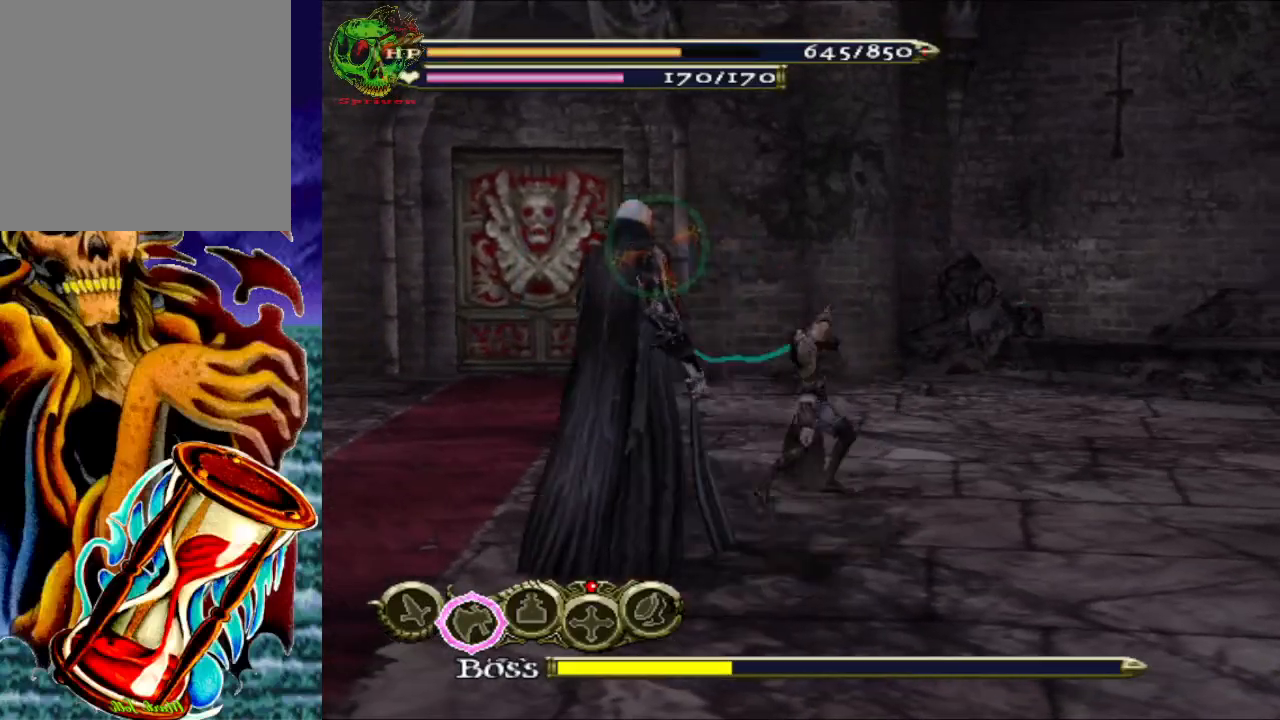
{"buttons": ["X"], "left_stick": "center", "right_stick": "center", "events": [[33, "X", "down"], [150, "X", "up"], [250, "X", "down"], [367, "X", "up"], [483, "X", "down"]]}
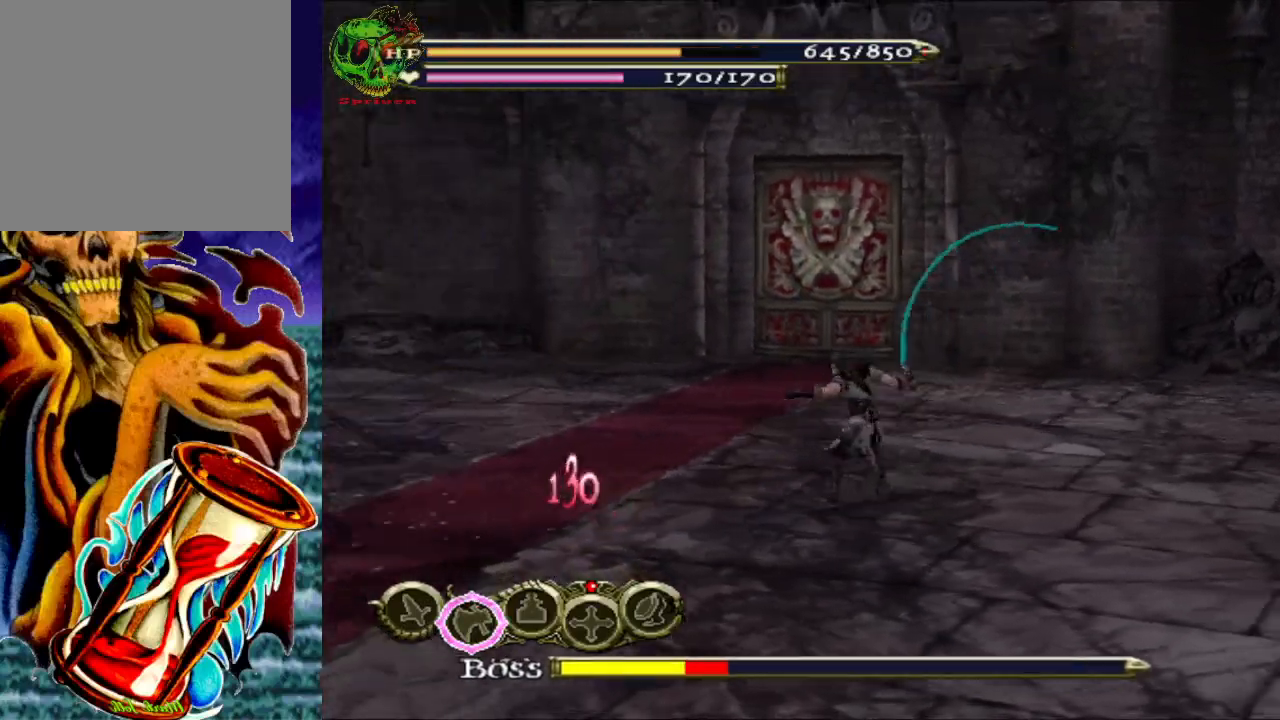
{"buttons": [], "left_stick": "center", "right_stick": "center", "events": [[83, "X", "up"], [233, "X", "down"], [350, "X", "up"]]}
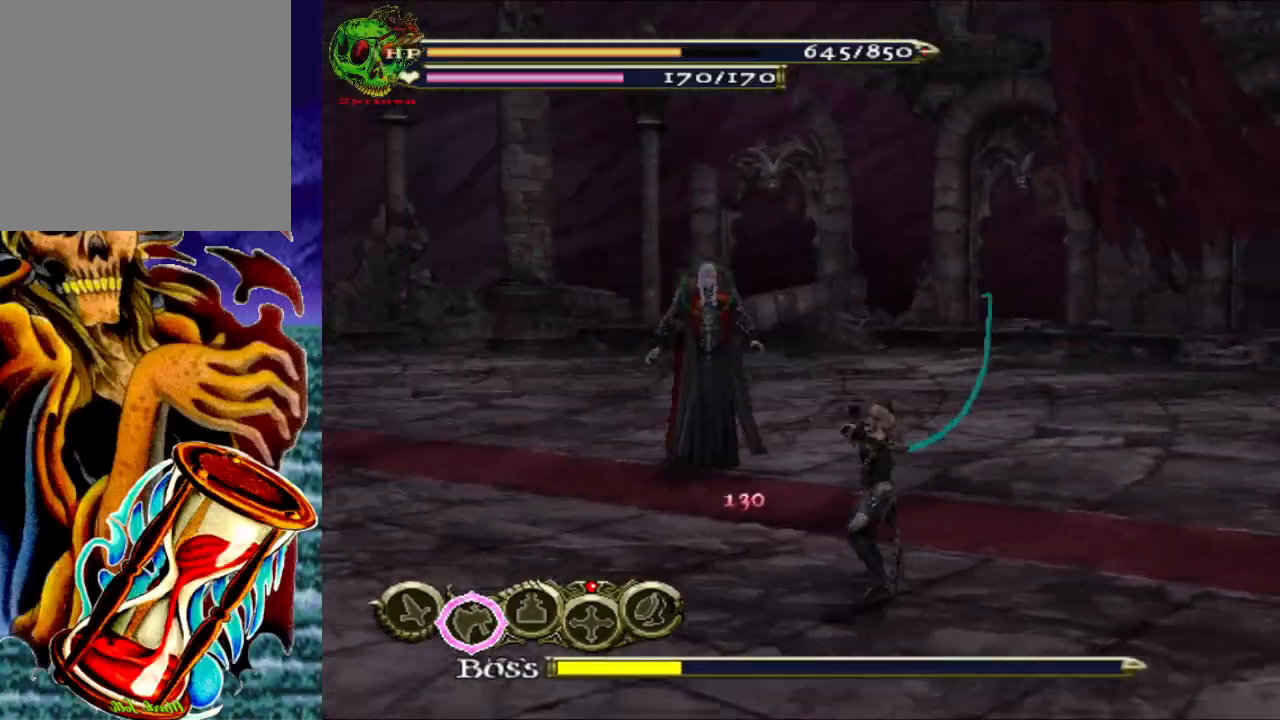
{"buttons": ["R1"], "left_stick": "up", "right_stick": "center", "events": [[83, "left_stick", "up-left"], [267, "left_stick", "up"], [283, "R1", "down"], [333, "A", "down"], [483, "A", "up"]]}
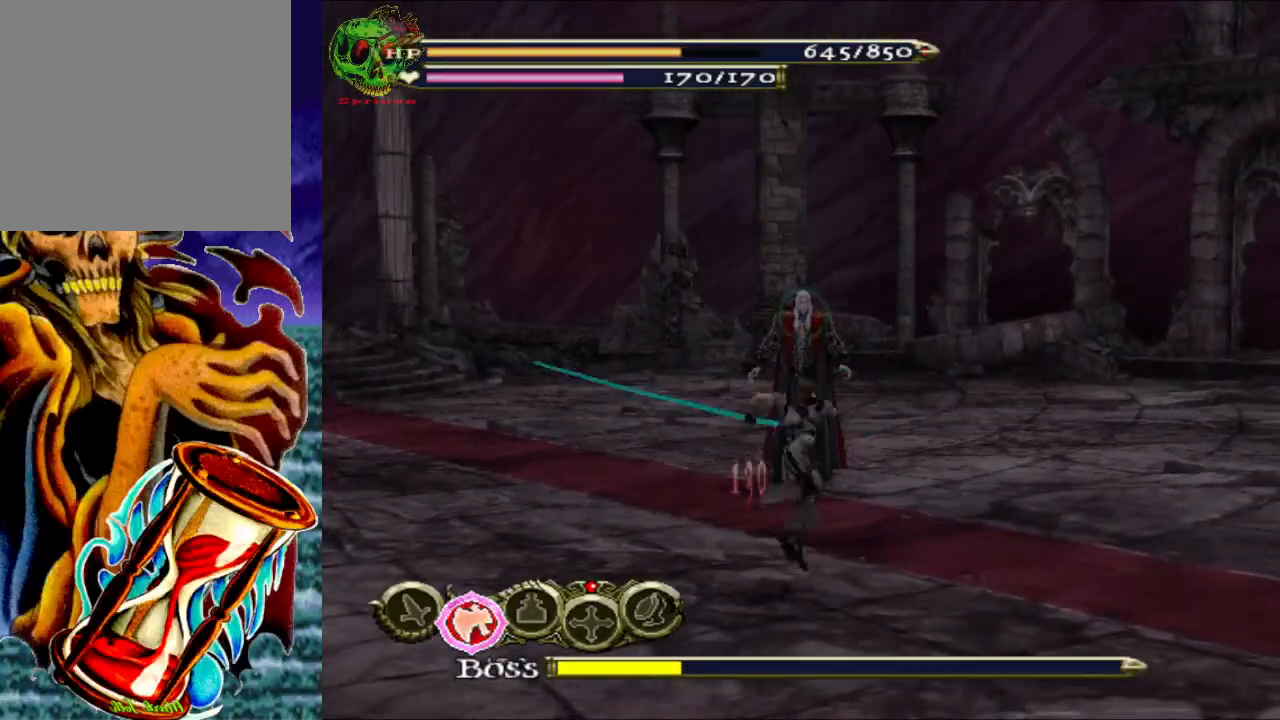
{"buttons": ["R1"], "left_stick": "up", "right_stick": "center", "events": []}
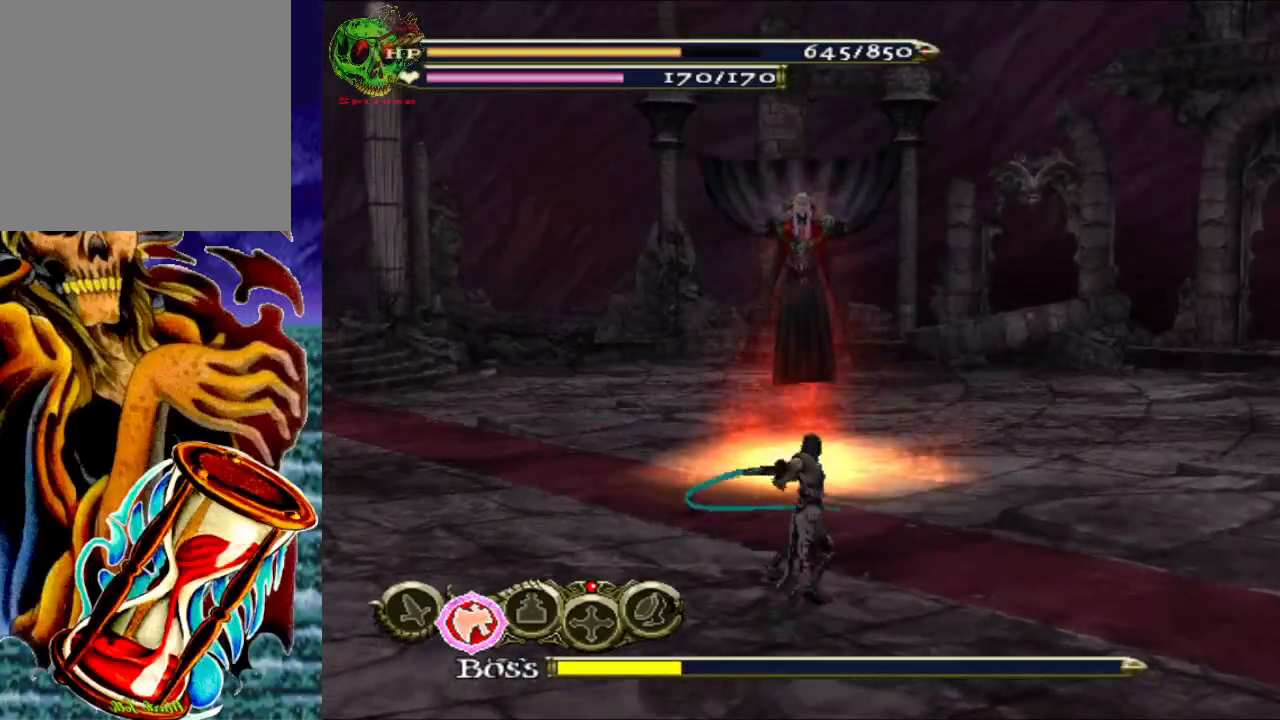
{"buttons": ["R1"], "left_stick": "left", "right_stick": "center", "events": [[67, "R1", "up"], [133, "left_stick", "left"], [200, "R1", "down"], [217, "A", "down"], [417, "A", "up"]]}
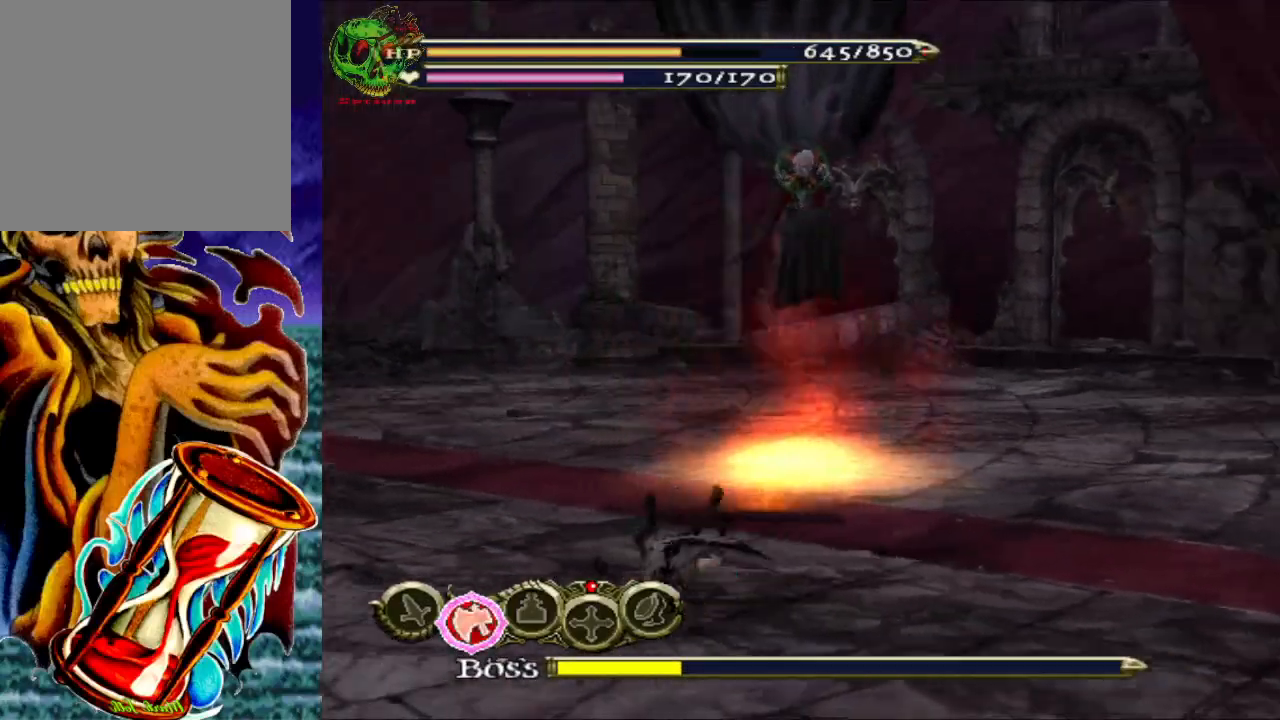
{"buttons": ["R1"], "left_stick": "left", "right_stick": "center", "events": [[250, "A", "down"], [467, "A", "up"]]}
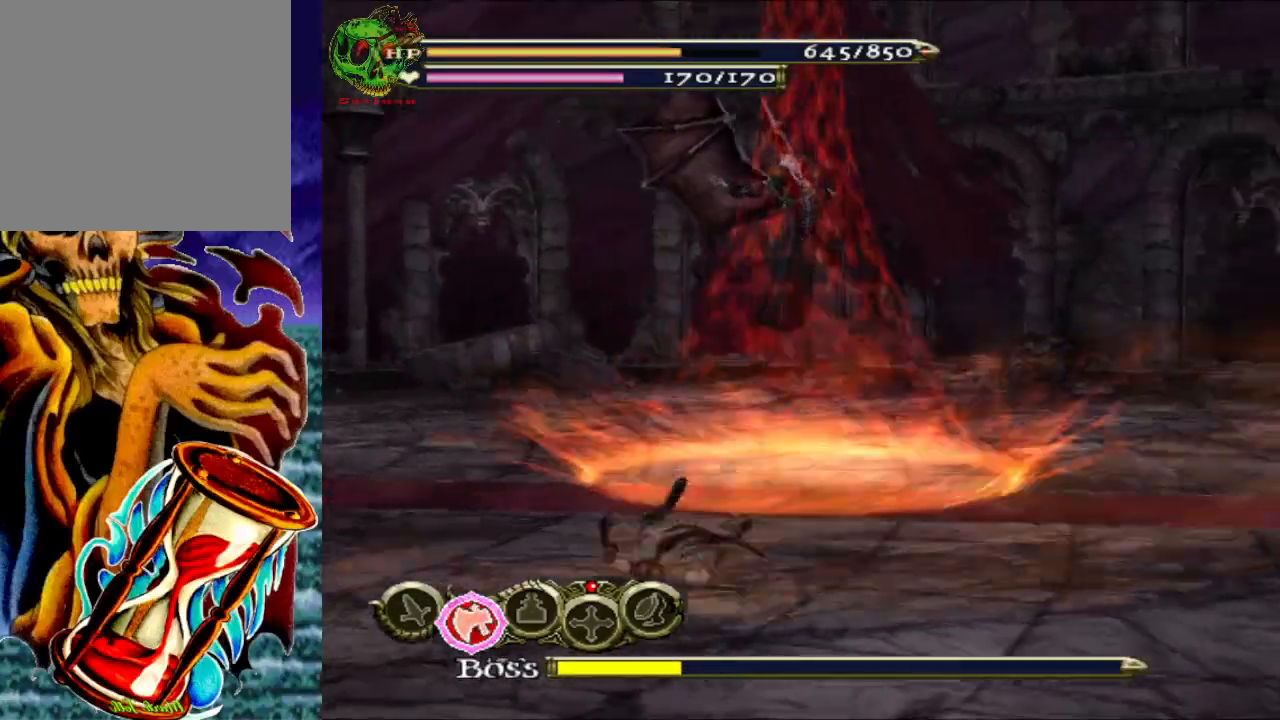
{"buttons": ["A", "R1"], "left_stick": "down", "right_stick": "center", "events": [[133, "left_stick", "down-left"], [217, "A", "down"], [350, "left_stick", "down"]]}
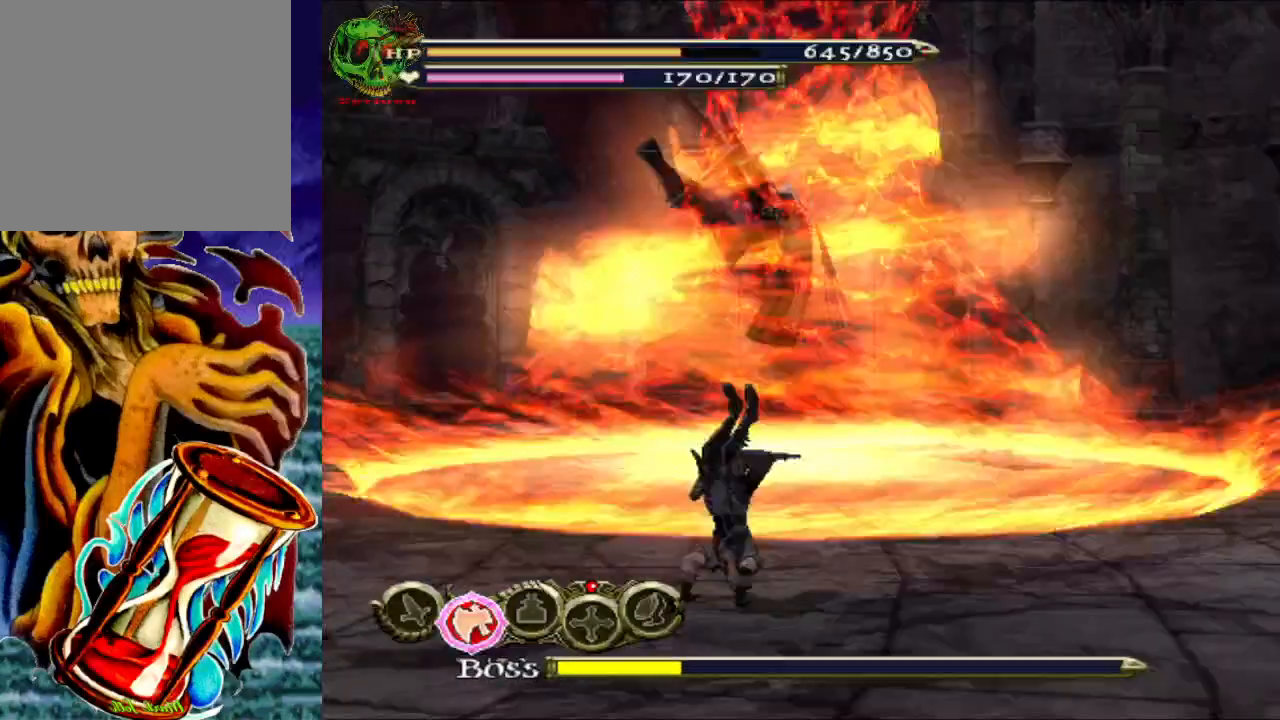
{"buttons": ["R1"], "left_stick": "down", "right_stick": "center", "events": [[67, "A", "up"], [283, "A", "down"], [467, "A", "up"]]}
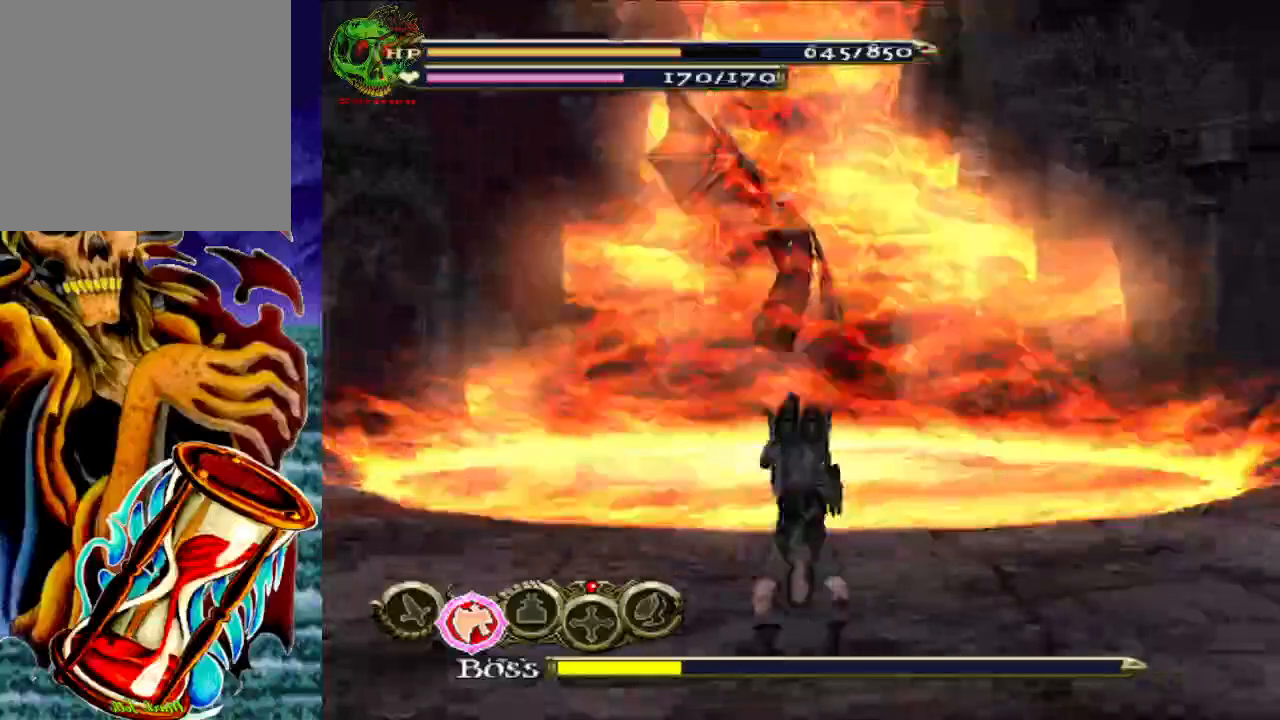
{"buttons": [], "left_stick": "down", "right_stick": "center", "events": [[383, "R1", "up"]]}
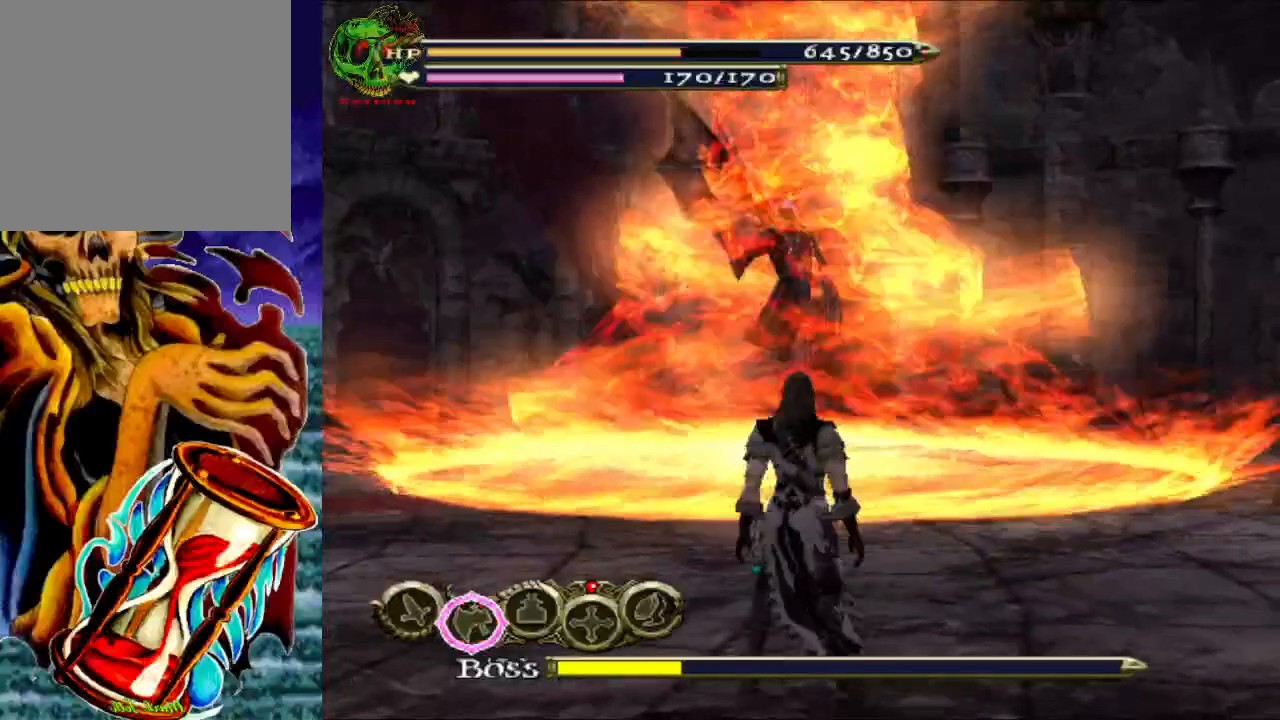
{"buttons": [], "left_stick": "left", "right_stick": "center", "events": [[150, "left_stick", "down-left"], [417, "left_stick", "left"]]}
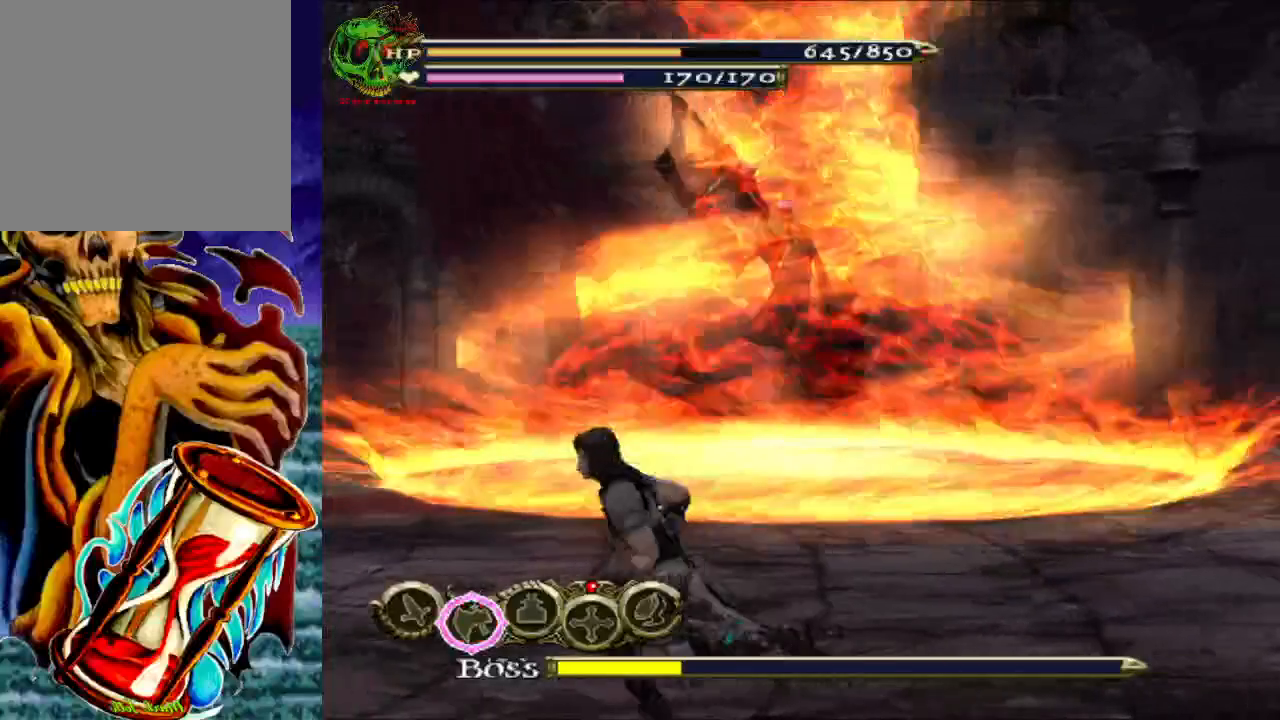
{"buttons": [], "left_stick": "center", "right_stick": "center", "events": [[100, "left_stick", "up-left"], [300, "left_stick", "center"]]}
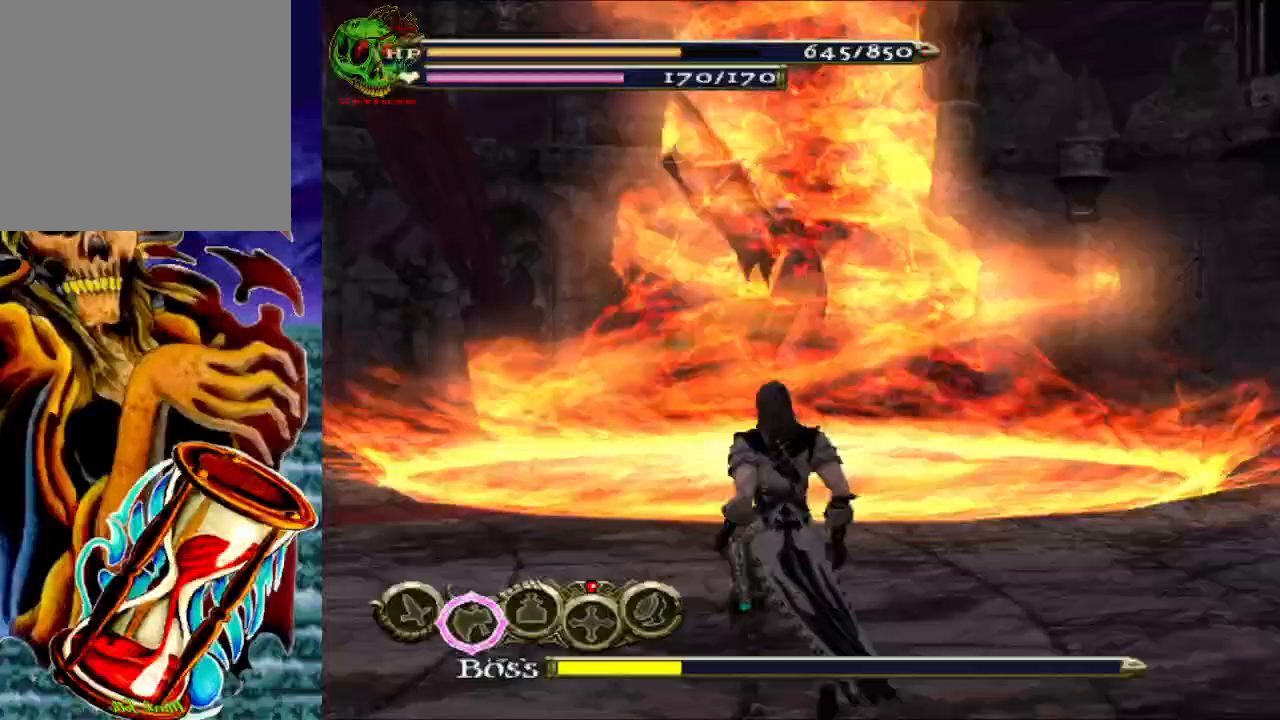
{"buttons": [], "left_stick": "up", "right_stick": "center", "events": [[267, "left_stick", "up"]]}
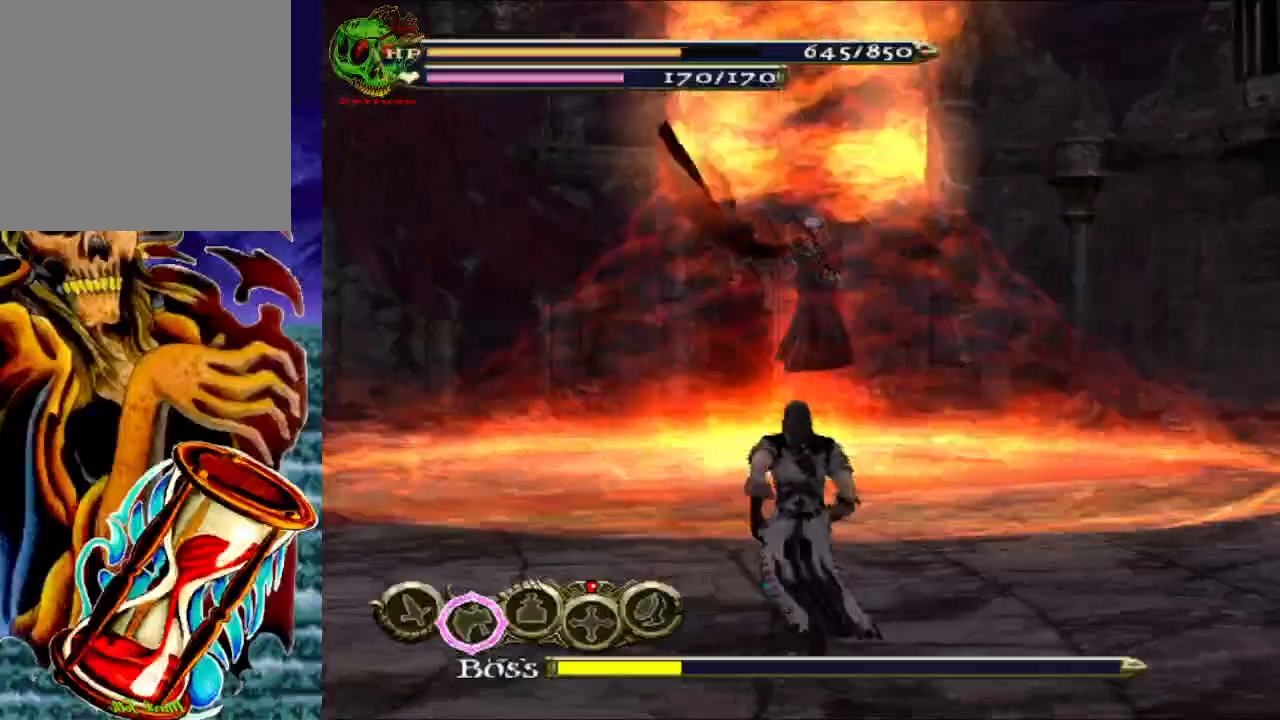
{"buttons": ["Y"], "left_stick": "up", "right_stick": "center", "events": [[67, "left_stick", "center"], [433, "left_stick", "up"], [500, "Y", "down"]]}
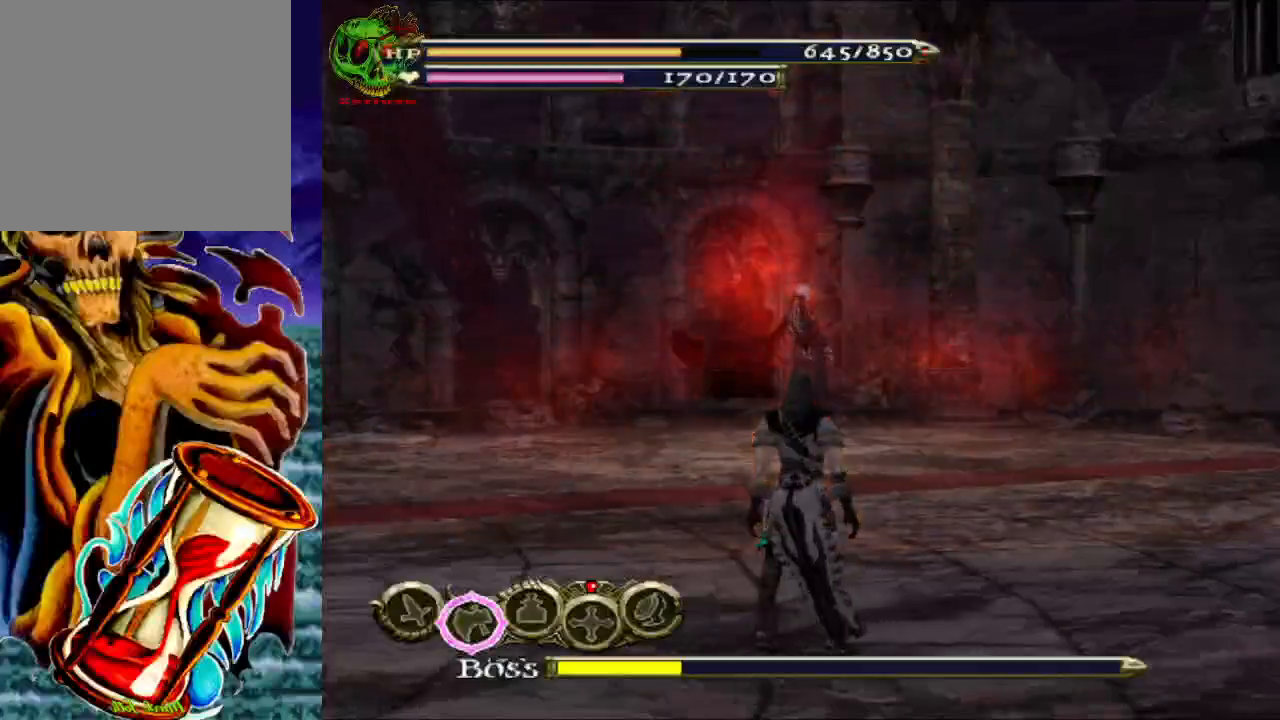
{"buttons": [], "left_stick": "up", "right_stick": "center", "events": [[117, "Y", "up"]]}
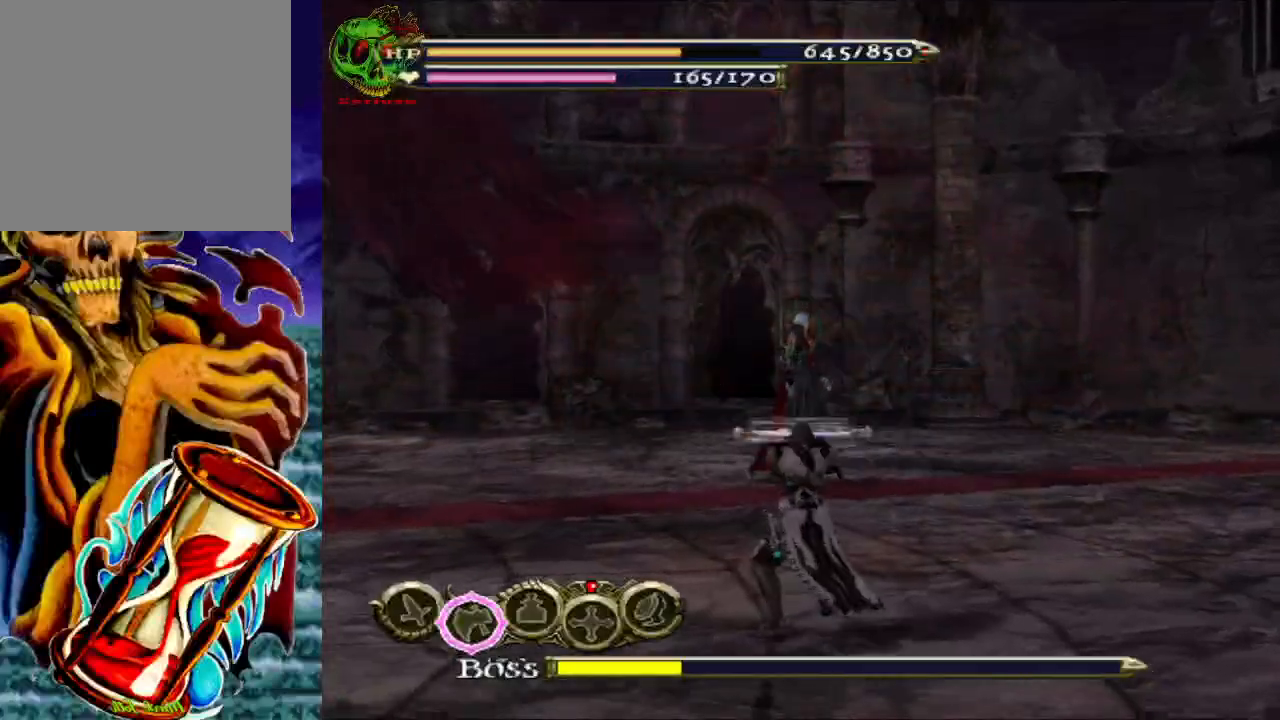
{"buttons": ["R1"], "left_stick": "up", "right_stick": "center", "events": [[133, "R1", "down"], [200, "A", "down"], [367, "A", "up"]]}
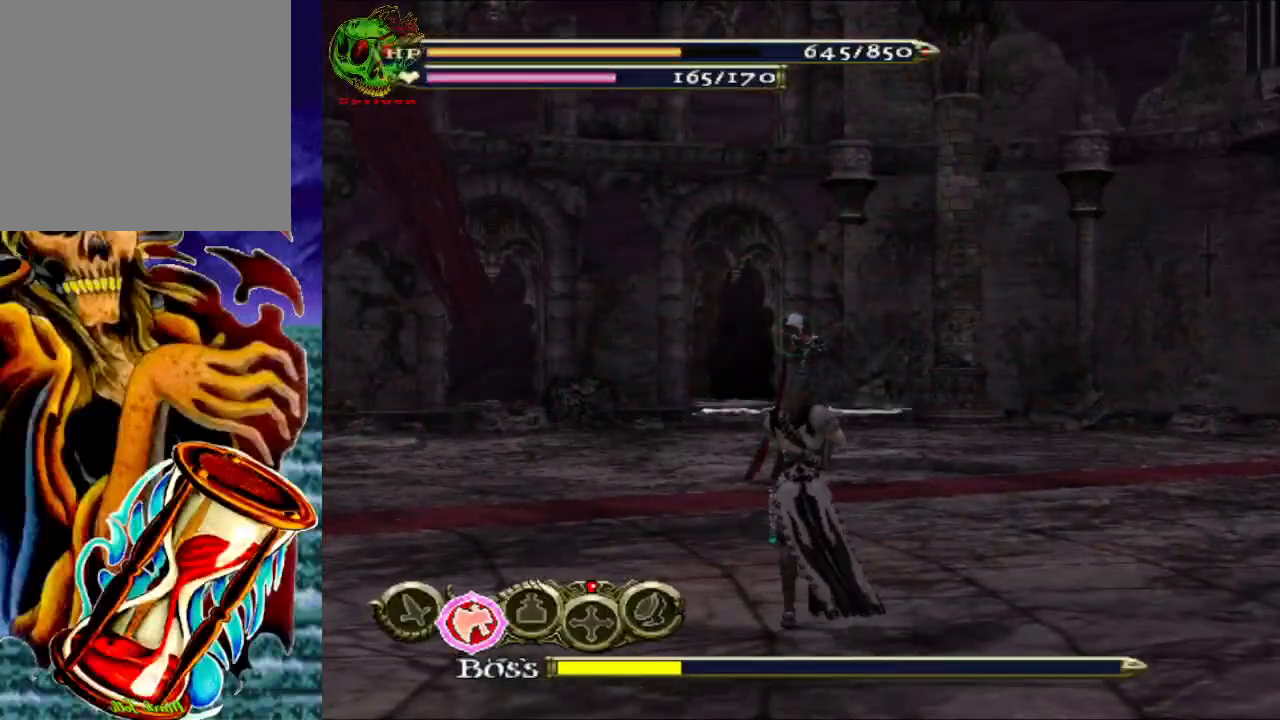
{"buttons": ["R1"], "left_stick": "up", "right_stick": "center", "events": [[267, "A", "down"], [433, "A", "up"]]}
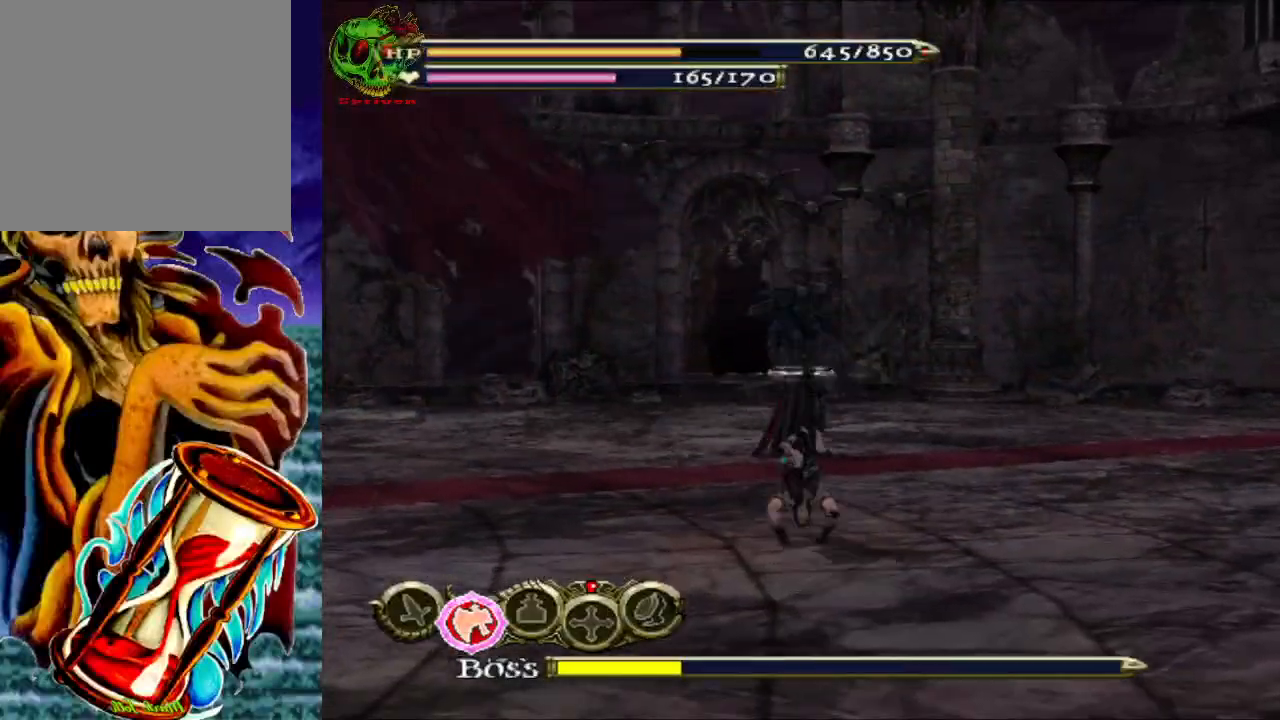
{"buttons": [], "left_stick": "center", "right_stick": "center", "events": [[250, "R1", "up"], [283, "left_stick", "center"]]}
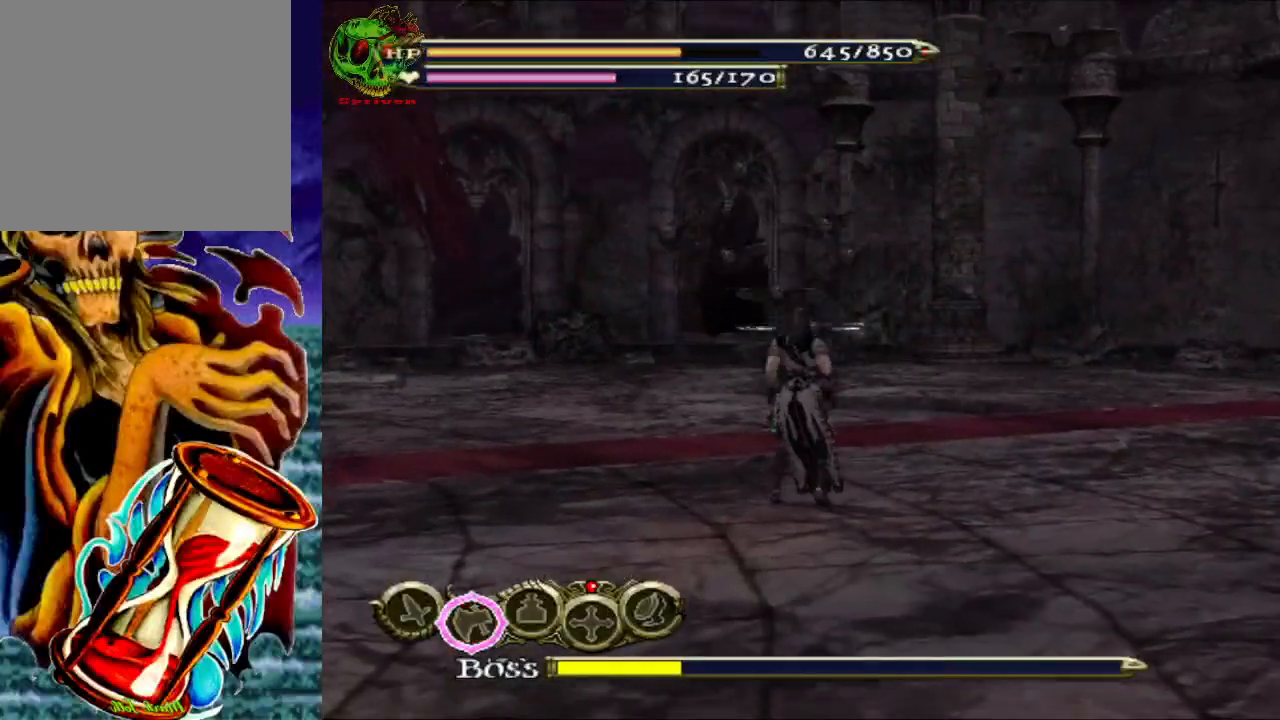
{"buttons": [], "left_stick": "right", "right_stick": "left", "events": [[67, "left_stick", "down"], [300, "left_stick", "right"], [350, "right_stick", "left"]]}
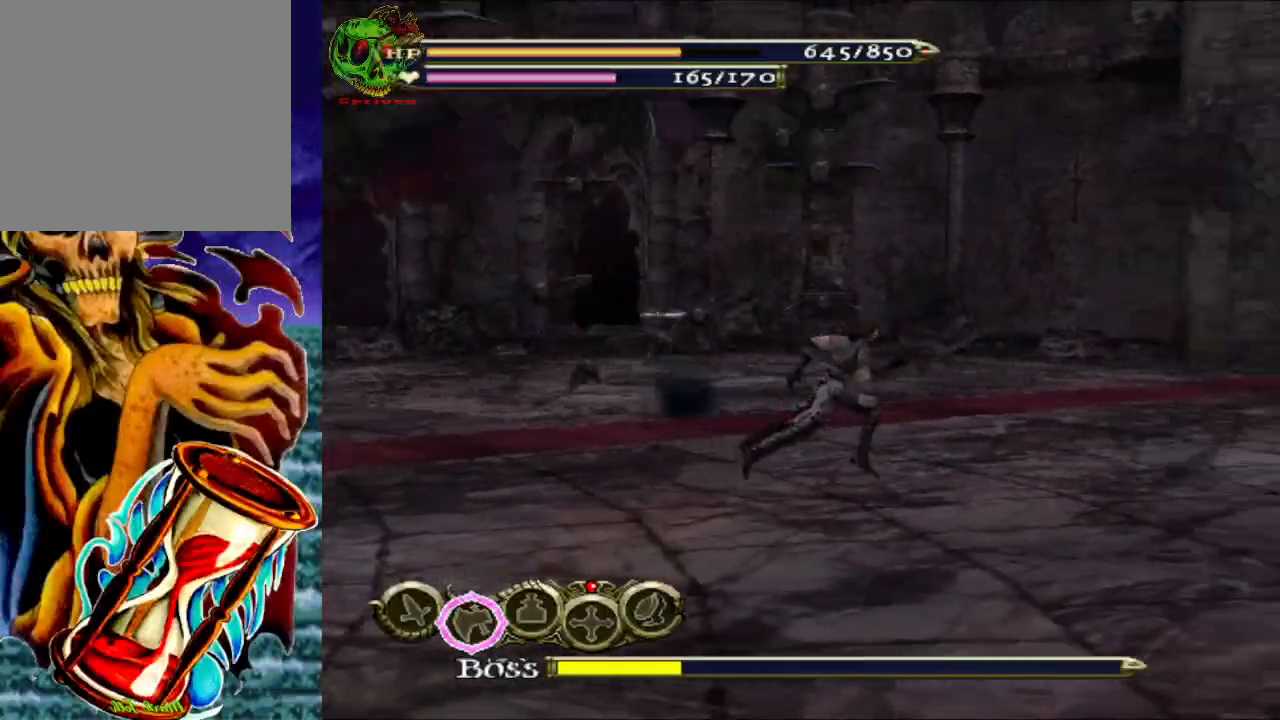
{"buttons": [], "left_stick": "center", "right_stick": "left", "events": [[233, "right_stick", "center"], [367, "right_stick", "left"], [500, "left_stick", "center"]]}
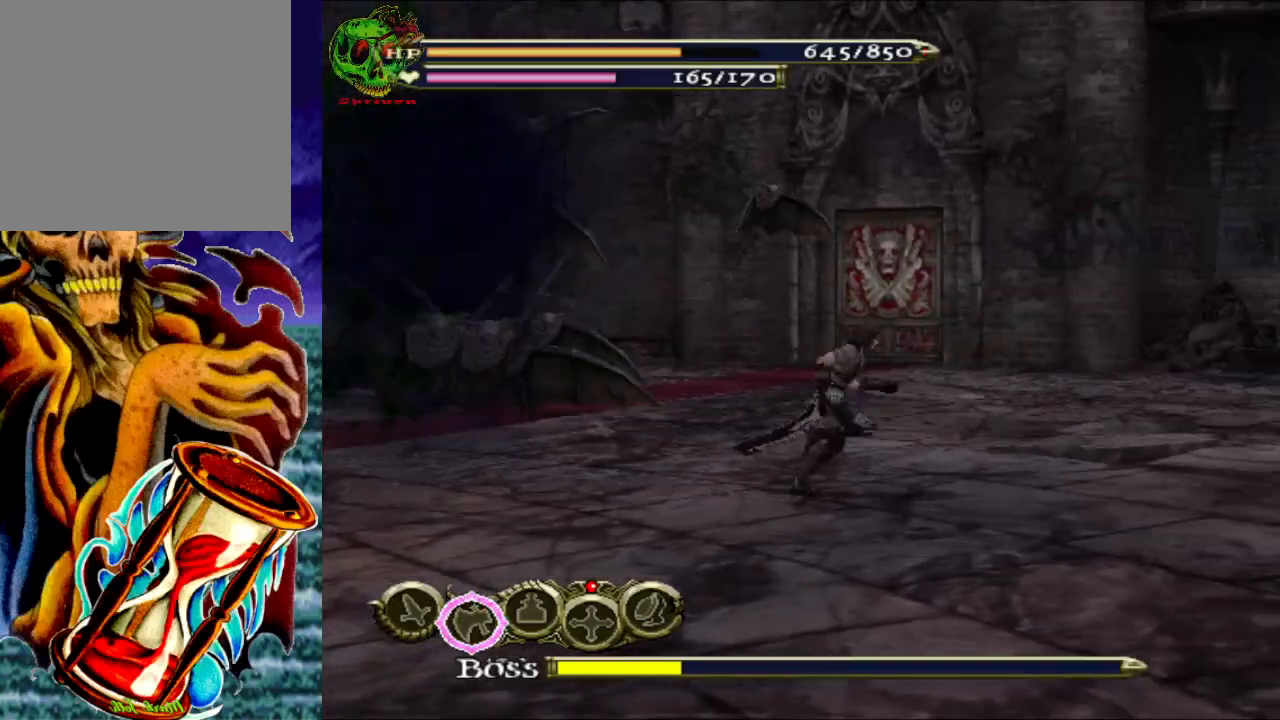
{"buttons": [], "left_stick": "down-left", "right_stick": "right", "events": [[50, "left_stick", "left"], [100, "right_stick", "center"], [150, "right_stick", "right"], [183, "left_stick", "down-left"]]}
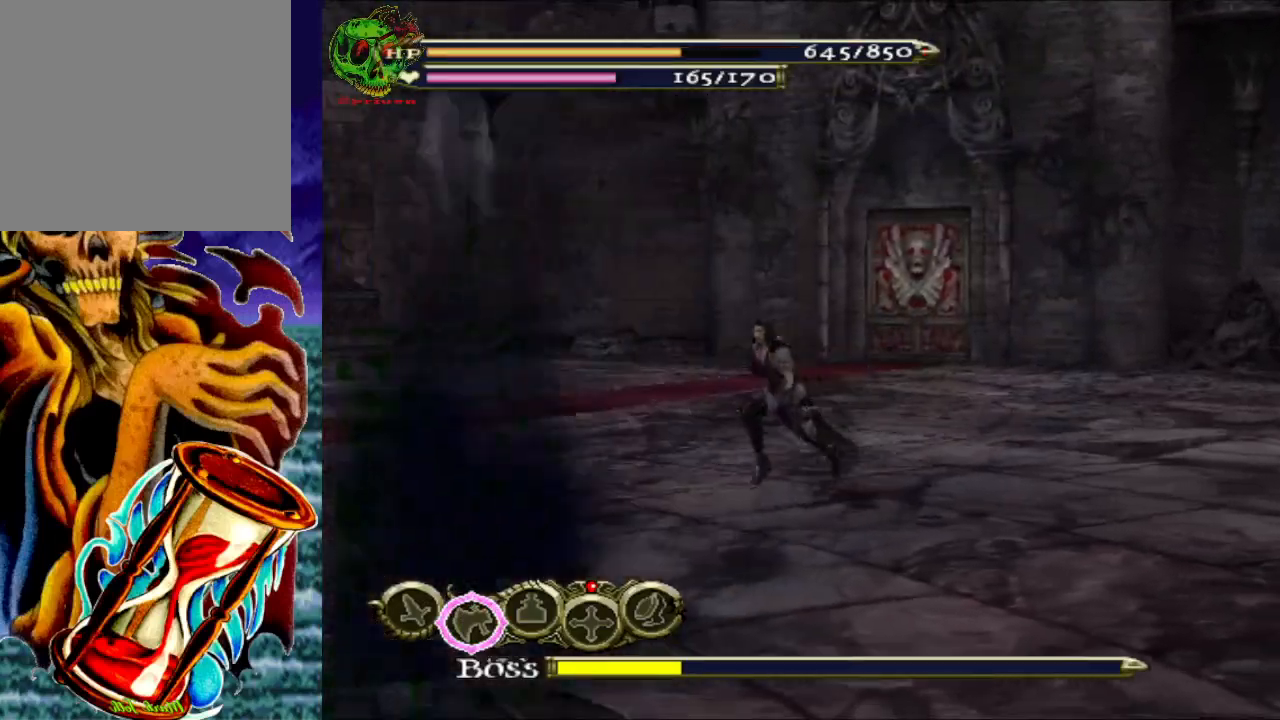
{"buttons": [], "left_stick": "left", "right_stick": "center", "events": [[17, "left_stick", "down"], [317, "left_stick", "down-left"], [383, "right_stick", "center"], [483, "left_stick", "left"]]}
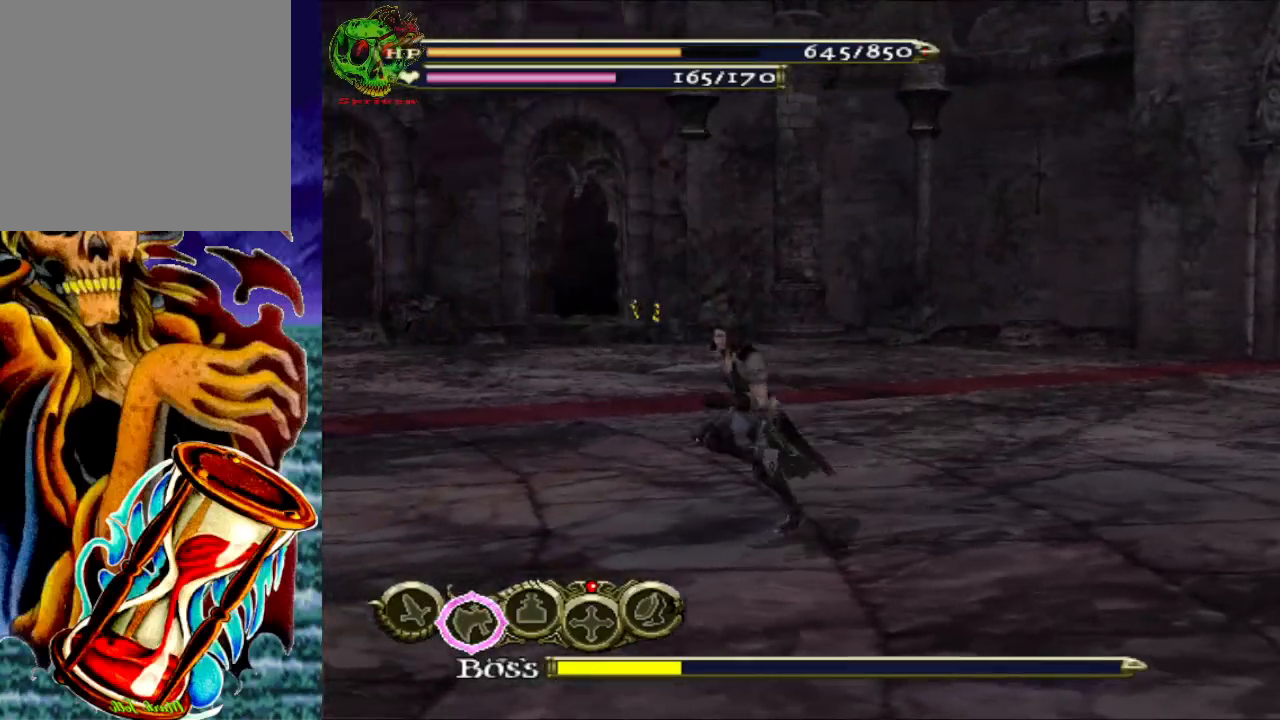
{"buttons": [], "left_stick": "center", "right_stick": "center", "events": [[200, "X", "down"], [283, "X", "up"], [317, "left_stick", "center"], [383, "X", "down"], [483, "X", "up"]]}
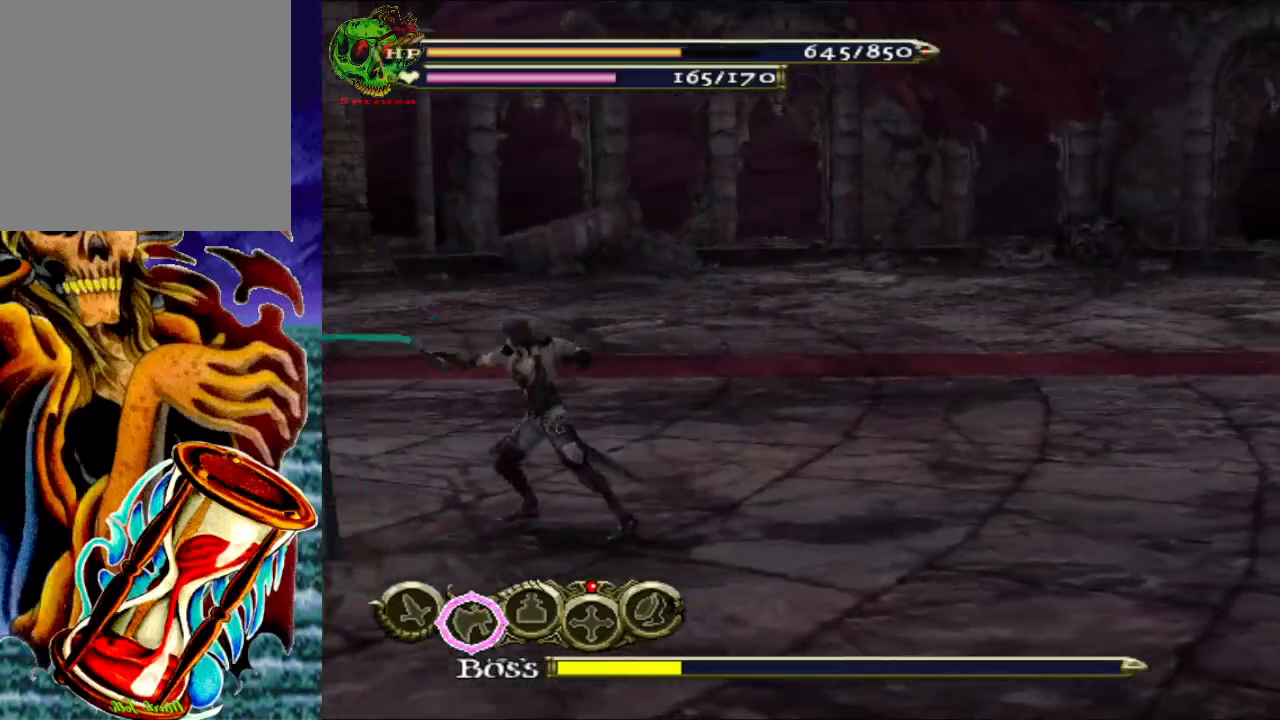
{"buttons": ["X"], "left_stick": "center", "right_stick": "center", "events": [[83, "X", "down"], [183, "X", "up"], [283, "X", "down"], [383, "X", "up"], [483, "X", "down"]]}
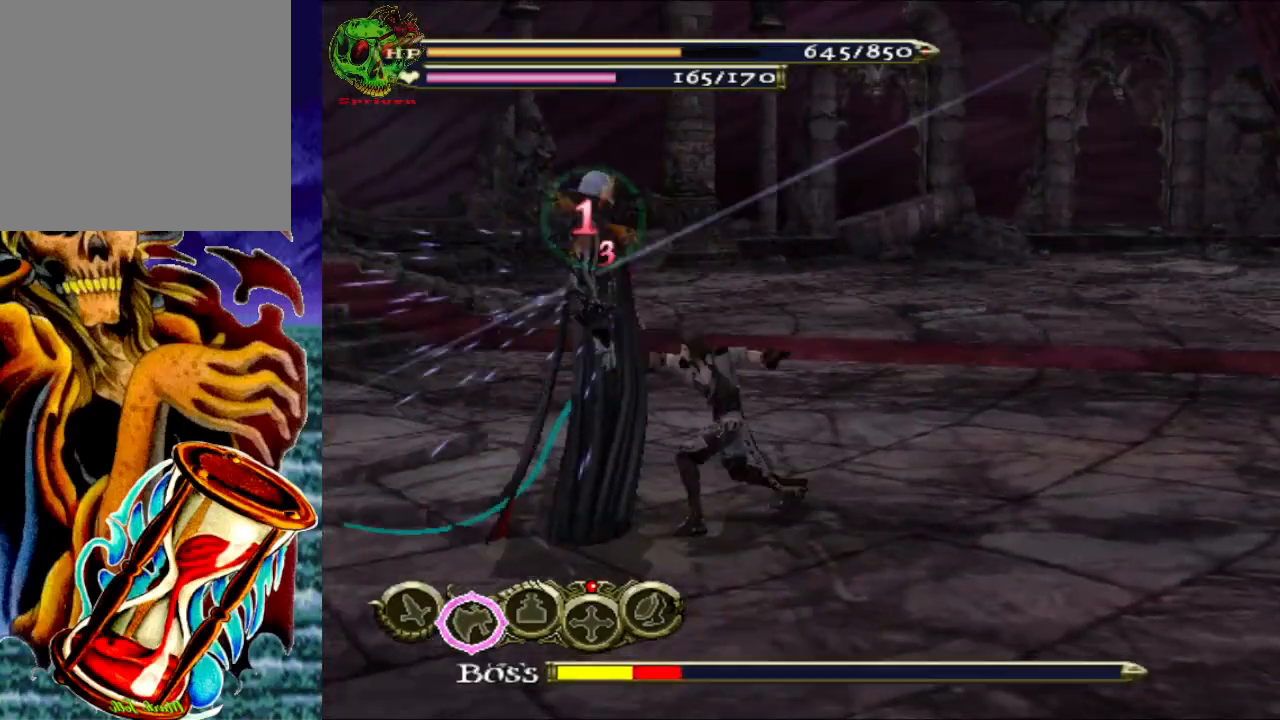
{"buttons": ["X"], "left_stick": "center", "right_stick": "center", "events": [[100, "X", "up"], [200, "X", "down"], [317, "X", "up"], [400, "X", "down"]]}
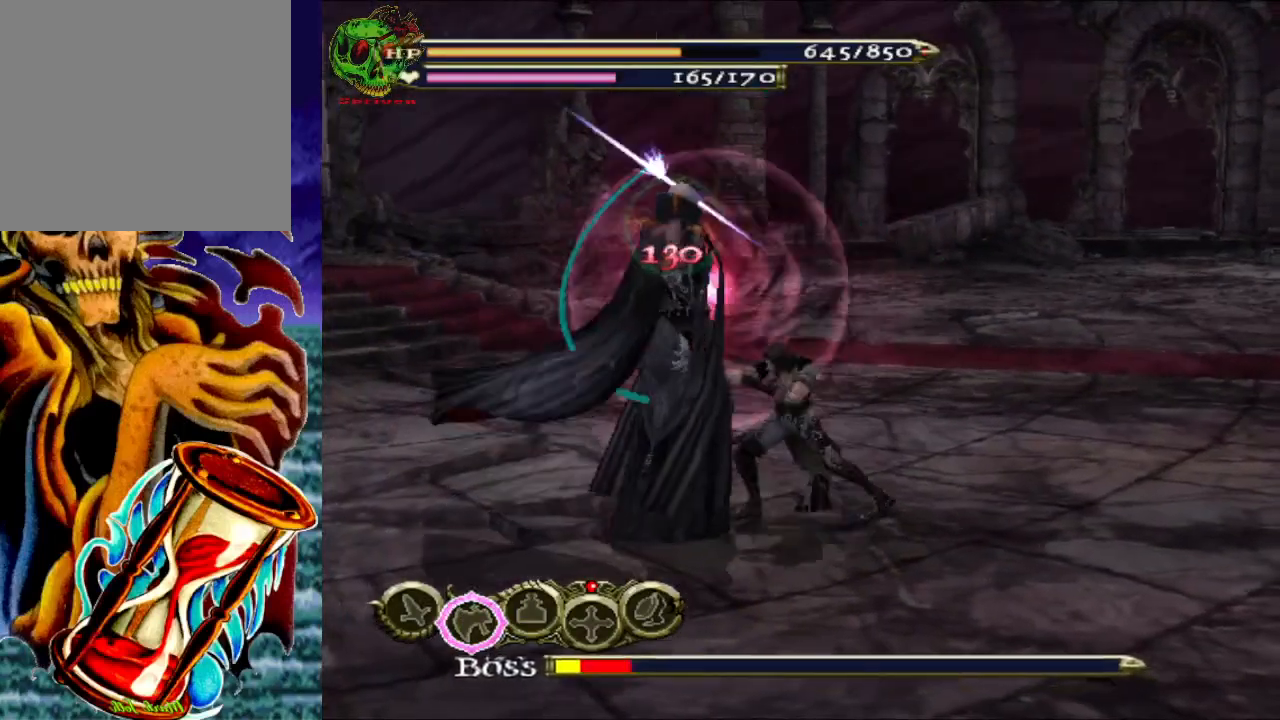
{"buttons": [], "left_stick": "center", "right_stick": "center", "events": [[33, "X", "up"], [100, "X", "down"], [217, "X", "up"], [317, "X", "down"], [433, "X", "up"]]}
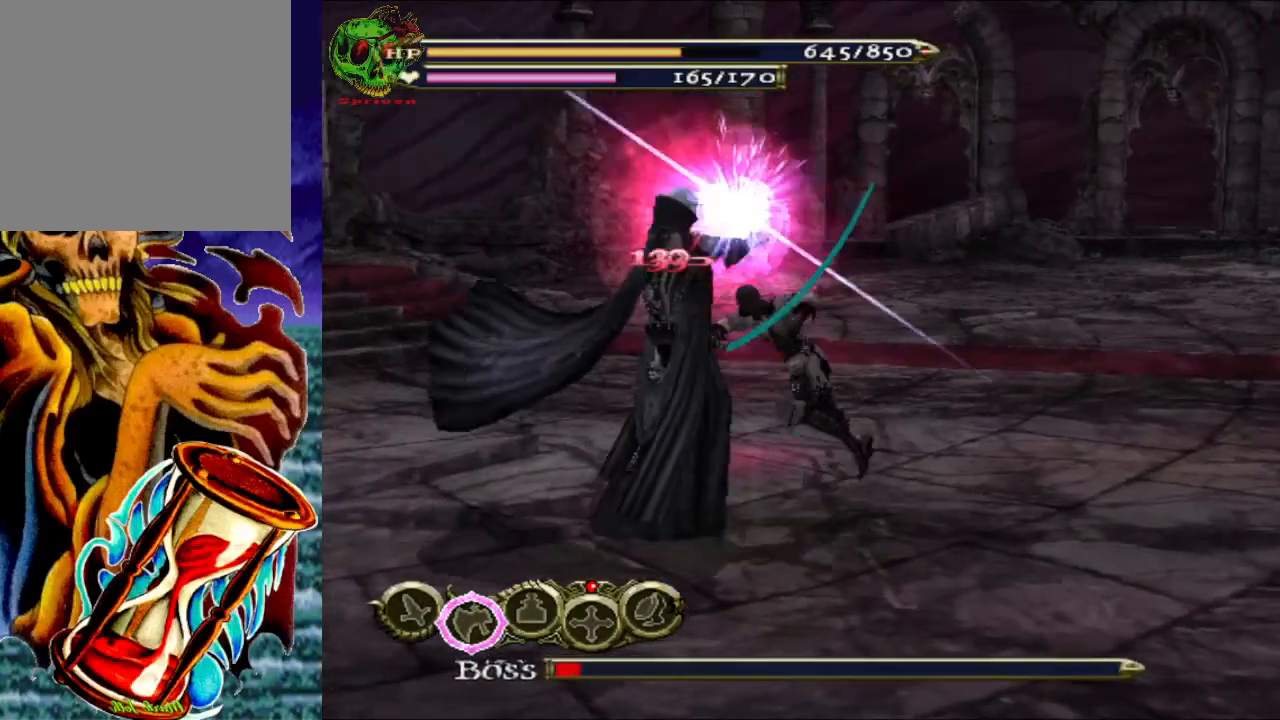
{"buttons": [], "left_stick": "center", "right_stick": "center", "events": [[17, "X", "down"], [150, "X", "up"], [233, "X", "down"], [367, "X", "up"]]}